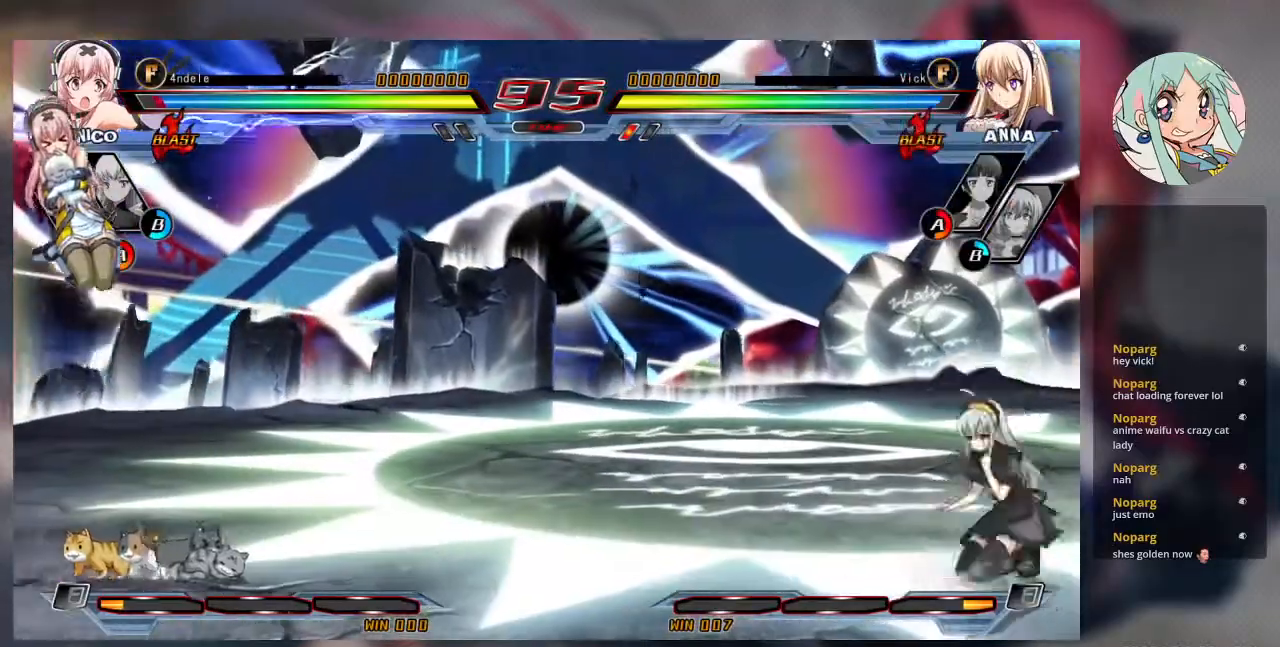
Gameplay with a controller (arcade stick); each line is a JSON object with the inputs held at the frame after it (dt_ms = milliseconds from this image to that frame). "events" lists button and stick changes between this image and that frame as [ms after this image, input, new state], when the widget could be followed in between. Not read: L3 R3.
{"dt_ms": 500, "buttons": ["R1"], "left_stick": "center", "events": [[33, "R1", "down"], [33, "left_stick", "center"]]}
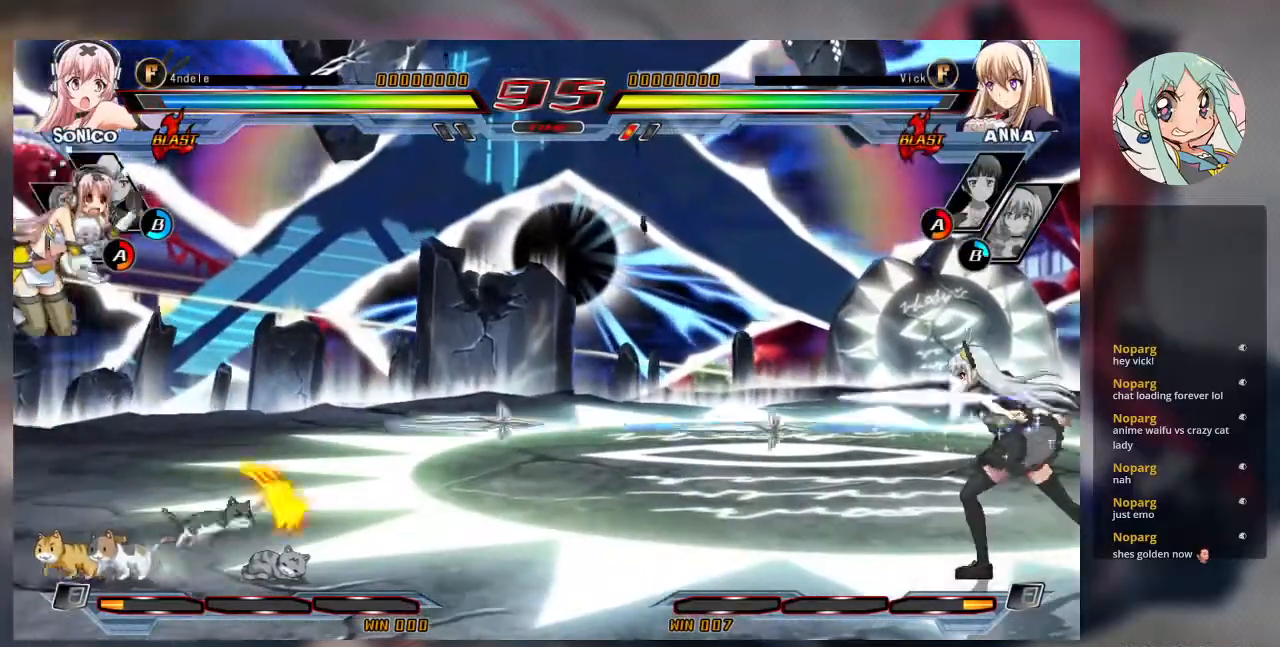
{"dt_ms": 500, "buttons": ["R1"], "left_stick": "center", "events": [[300, "R1", "up"], [367, "left_stick", "left"], [467, "R1", "down"], [467, "left_stick", "center"]]}
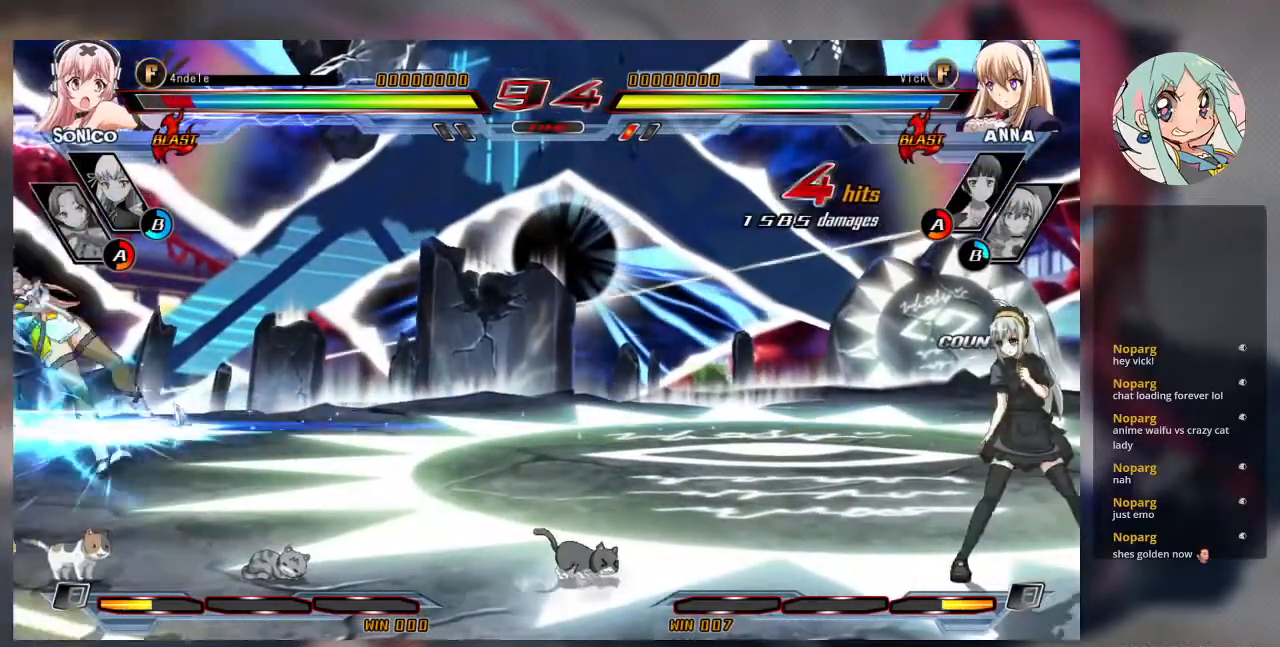
{"dt_ms": 500, "buttons": ["R1"], "left_stick": "center", "events": []}
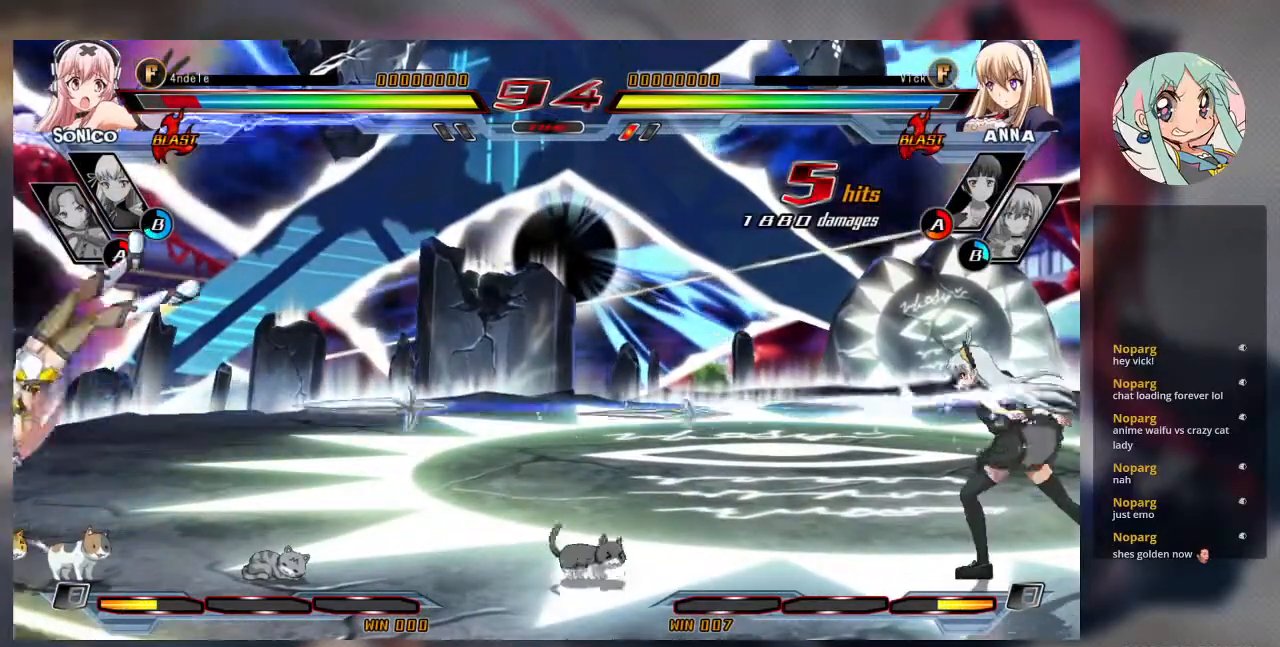
{"dt_ms": 500, "buttons": [], "left_stick": "up-left", "events": [[233, "R1", "up"], [233, "left_stick", "left"], [400, "left_stick", "up-left"]]}
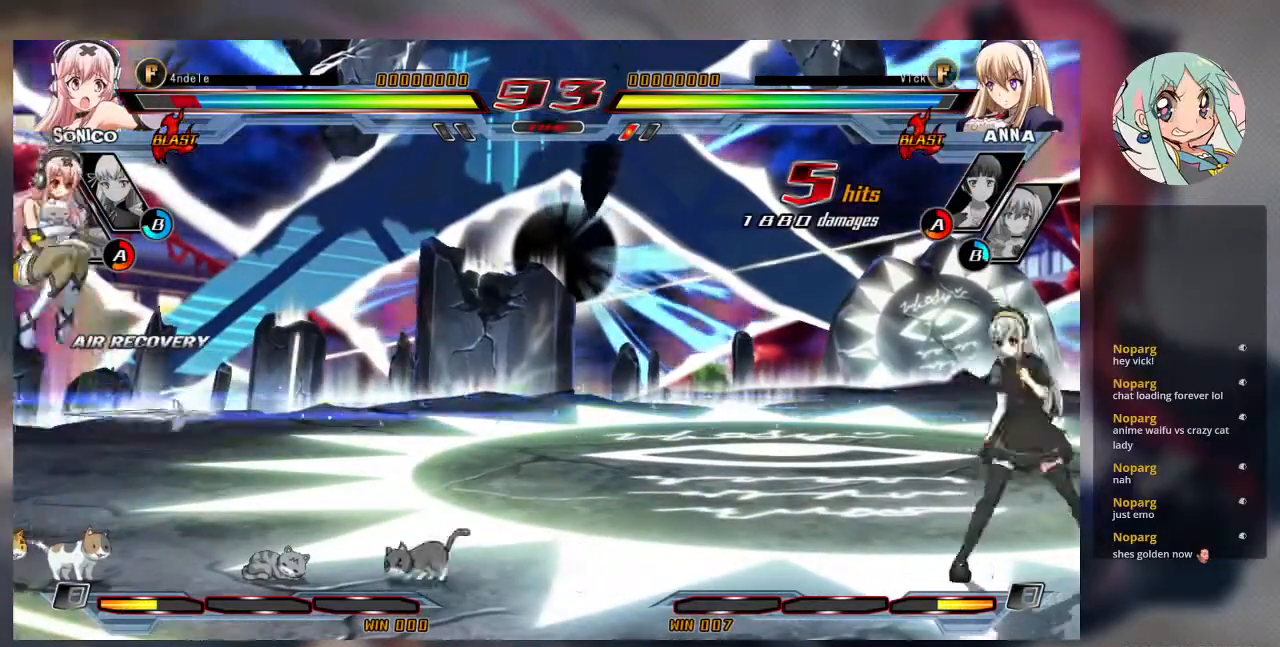
{"dt_ms": 500, "buttons": [], "left_stick": "left", "events": [[67, "left_stick", "center"], [133, "left_stick", "left"]]}
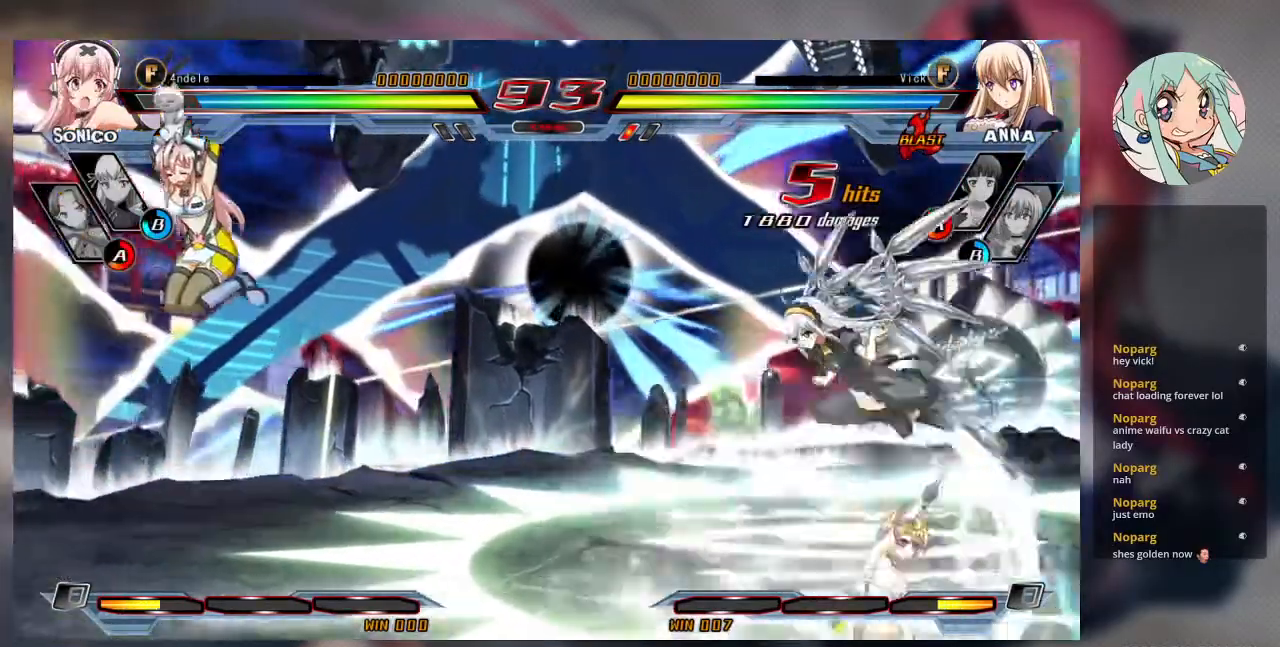
{"dt_ms": 1000, "buttons": [], "left_stick": "left"}
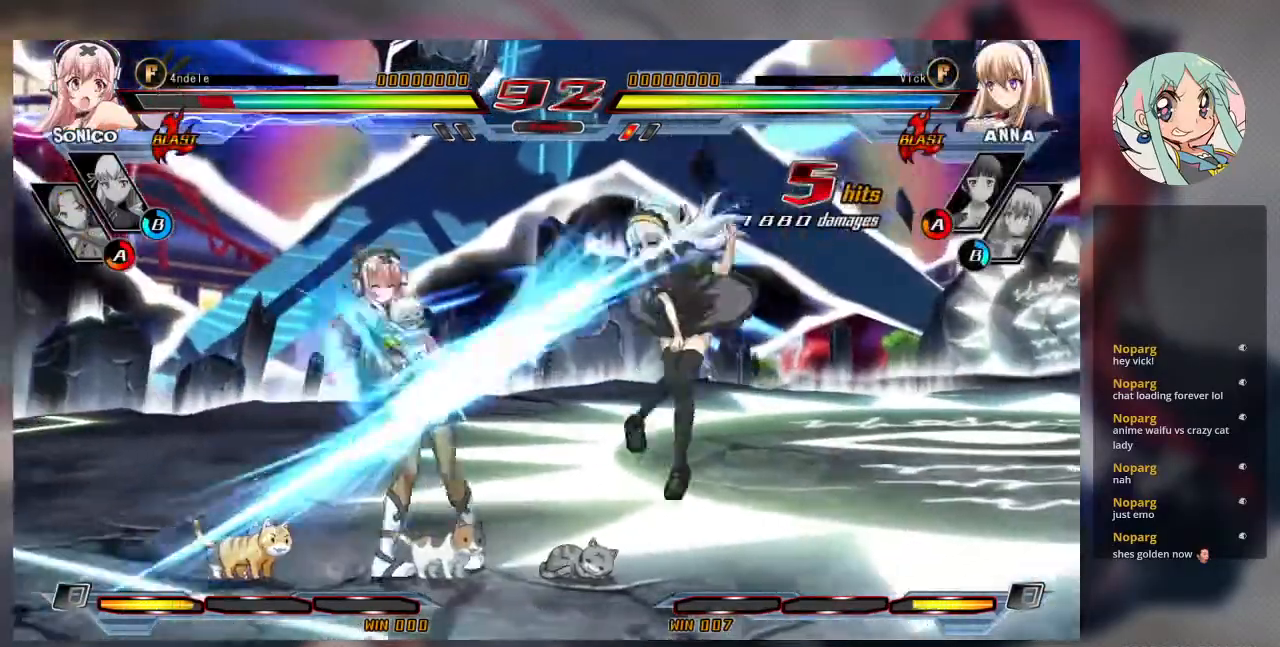
{"dt_ms": 500, "buttons": [], "left_stick": "center", "events": [[33, "left_stick", "center"], [133, "left_stick", "left"], [333, "left_stick", "center"], [367, "SQUARE", "down"], [467, "SQUARE", "up"]]}
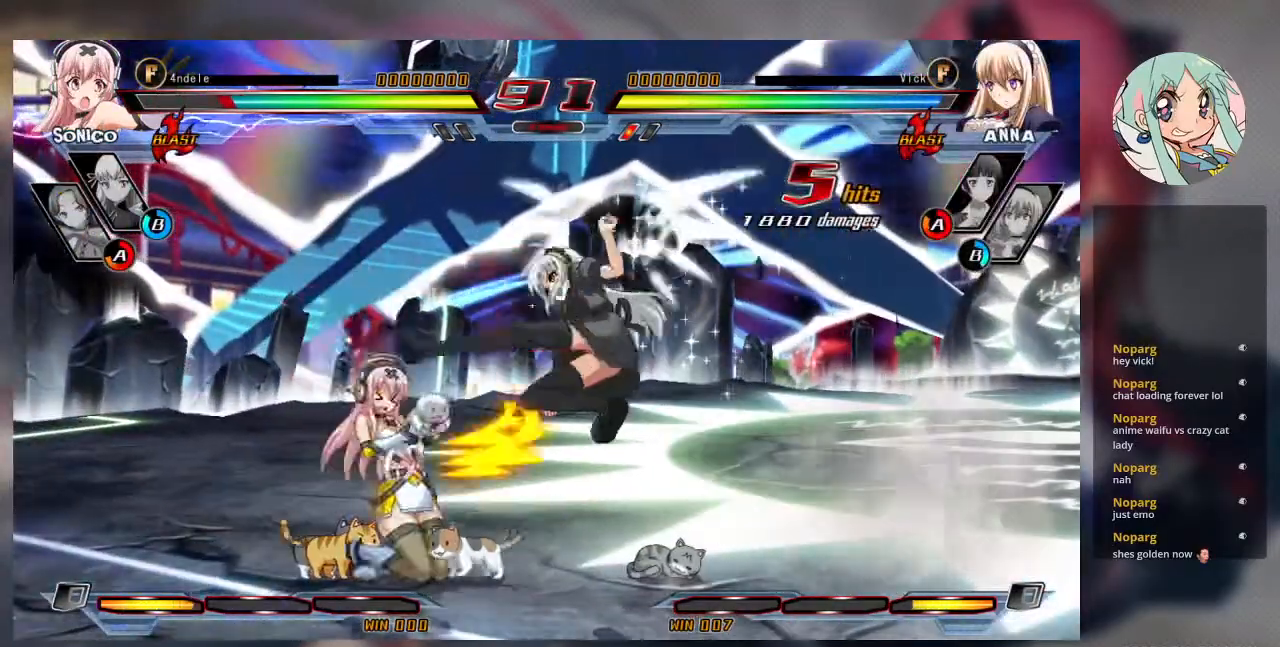
{"dt_ms": 500, "buttons": [], "left_stick": "down-right", "events": [[67, "TRIANGLE", "down"], [167, "TRIANGLE", "up"], [367, "R1", "down"], [400, "left_stick", "down-right"], [467, "R1", "up"]]}
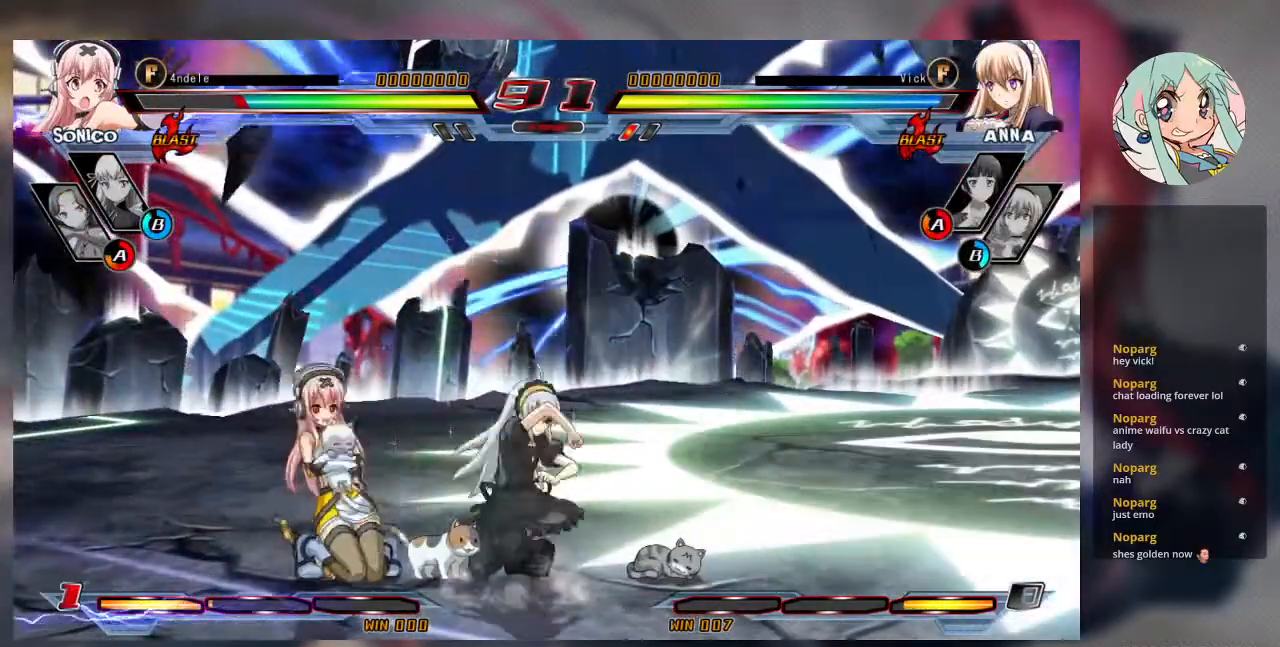
{"dt_ms": 500, "buttons": [], "left_stick": "down-right"}
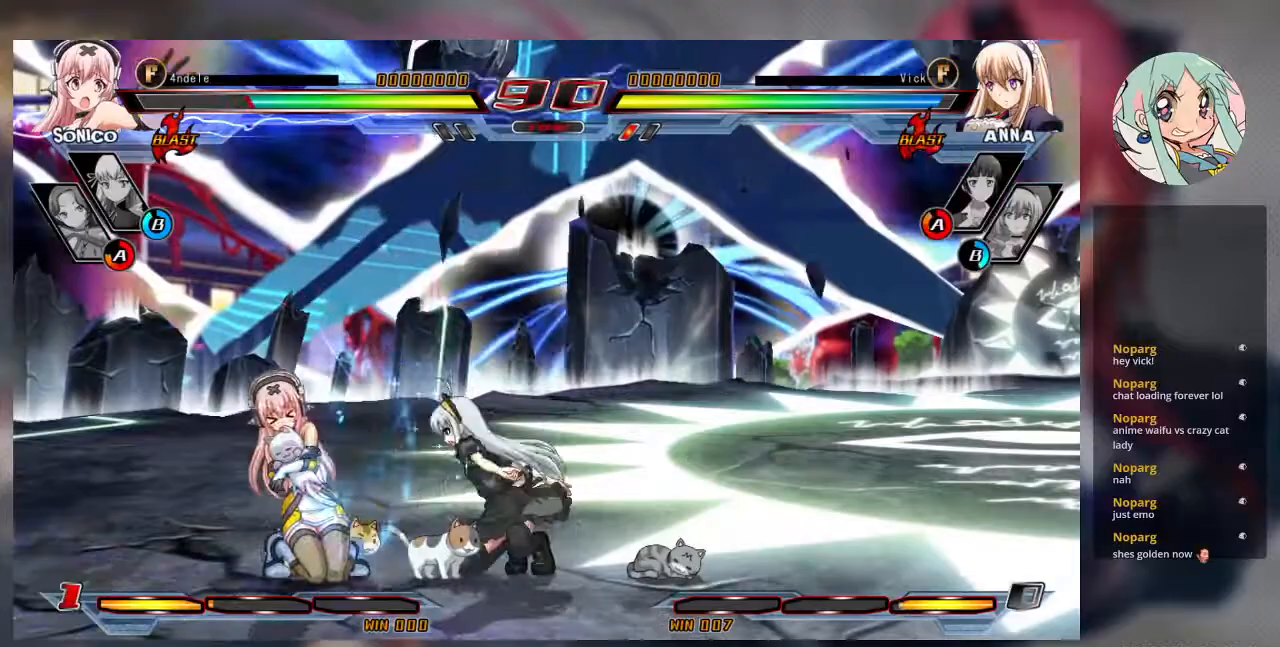
{"dt_ms": 500, "buttons": [], "left_stick": "left"}
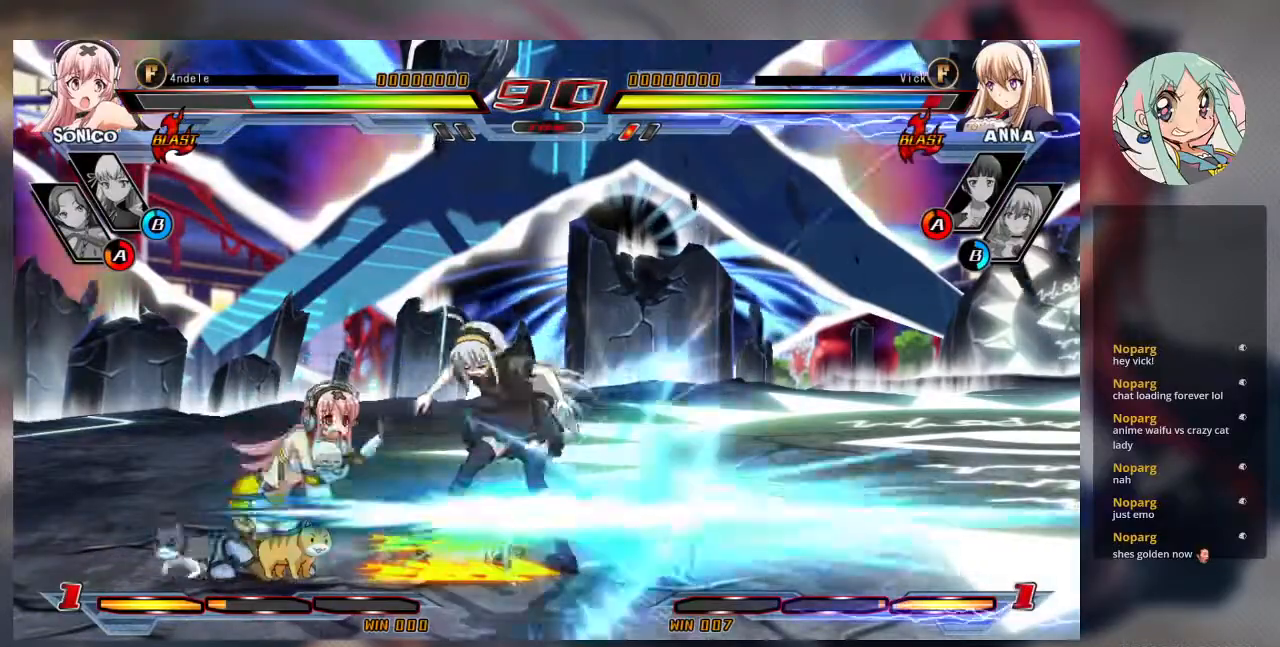
{"dt_ms": 500, "buttons": ["SQUARE"], "left_stick": "right", "events": [[100, "left_stick", "center"], [200, "left_stick", "left"], [333, "left_stick", "center"], [433, "SQUARE", "down"], [433, "left_stick", "right"]]}